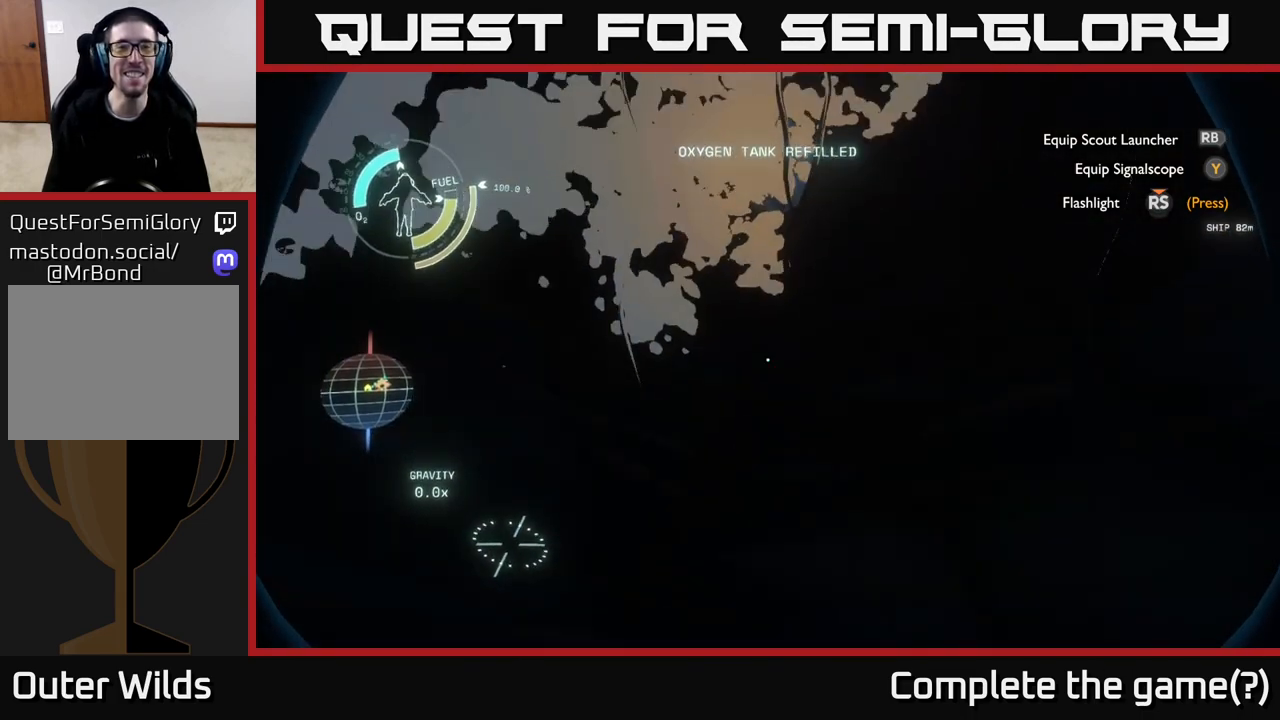
Gameplay with a controller (Xbox layout); each line is a JSON object with the inputs held at the frame after it. "events" lists button and stick changes between this image and that frame as [ms after this image, input, new state], when the widget could be followed in between.
{"buttons": [], "left_stick": "center", "right_stick": "center", "events": [[400, "right_stick", "center"]]}
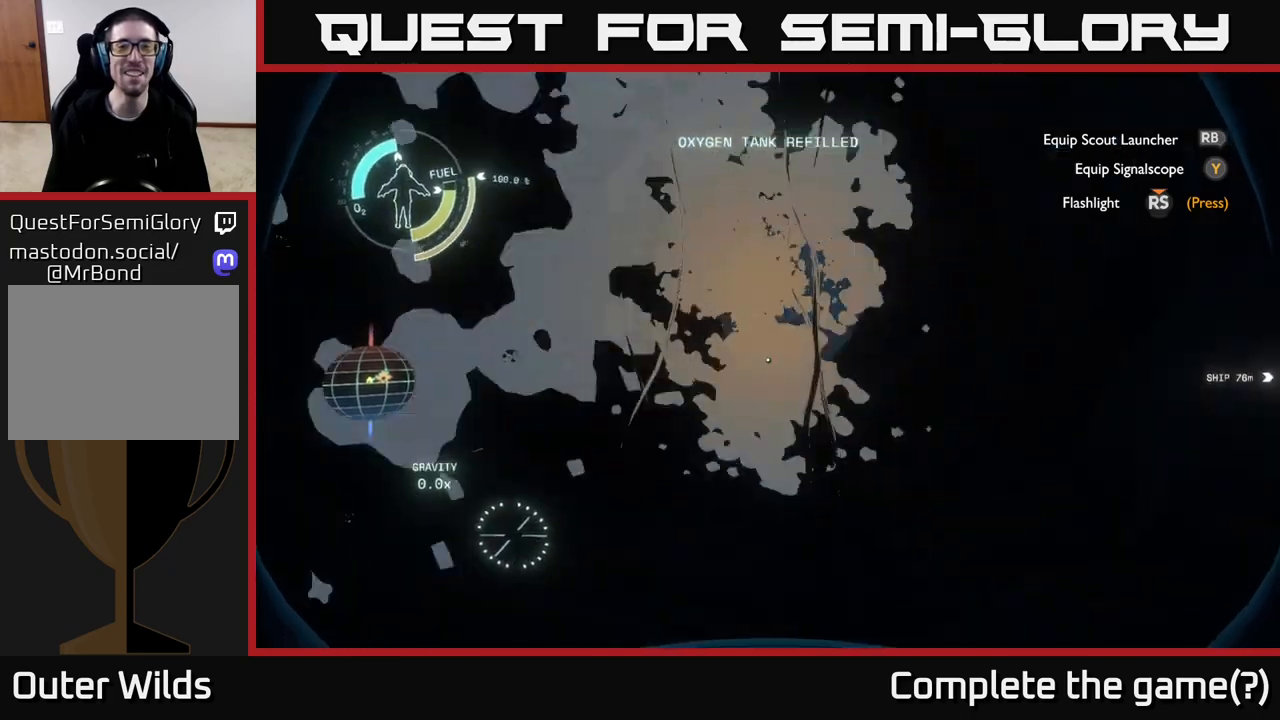
{"buttons": [], "left_stick": "center", "right_stick": "center", "events": []}
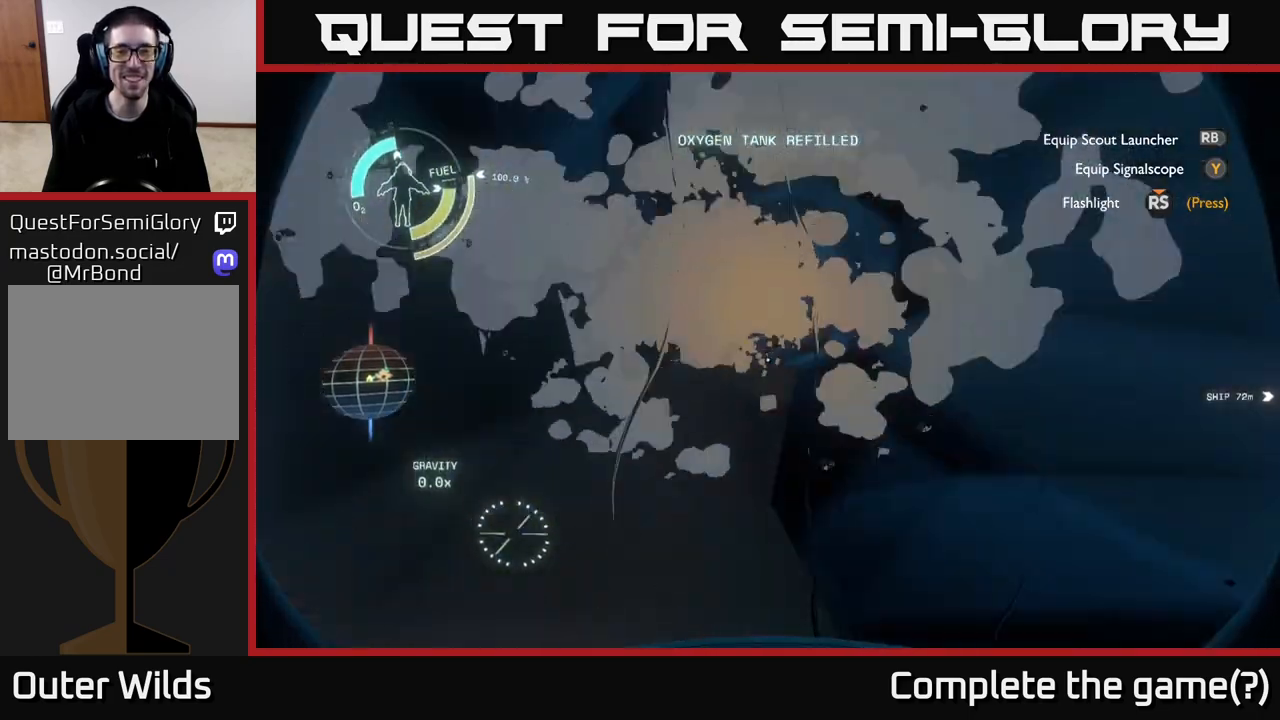
{"buttons": [], "left_stick": "center", "right_stick": "center", "events": []}
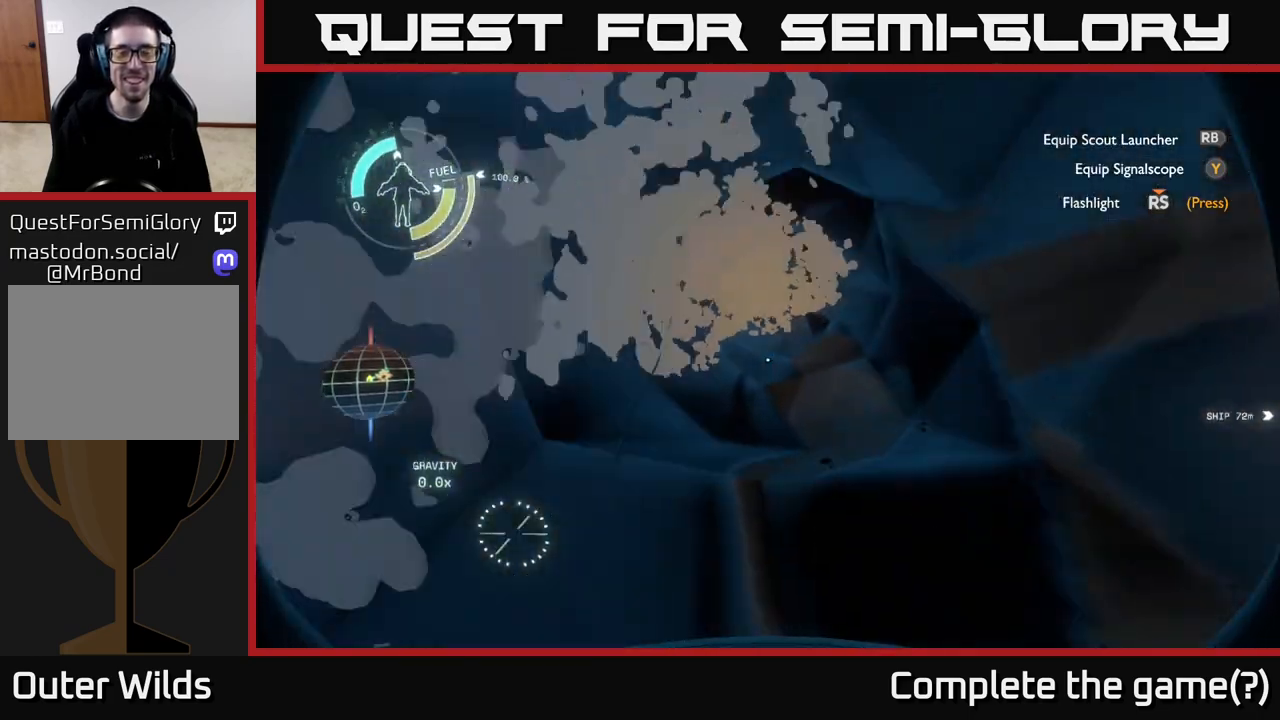
{"buttons": [], "left_stick": "center", "right_stick": "up", "events": [[267, "right_stick", "up"]]}
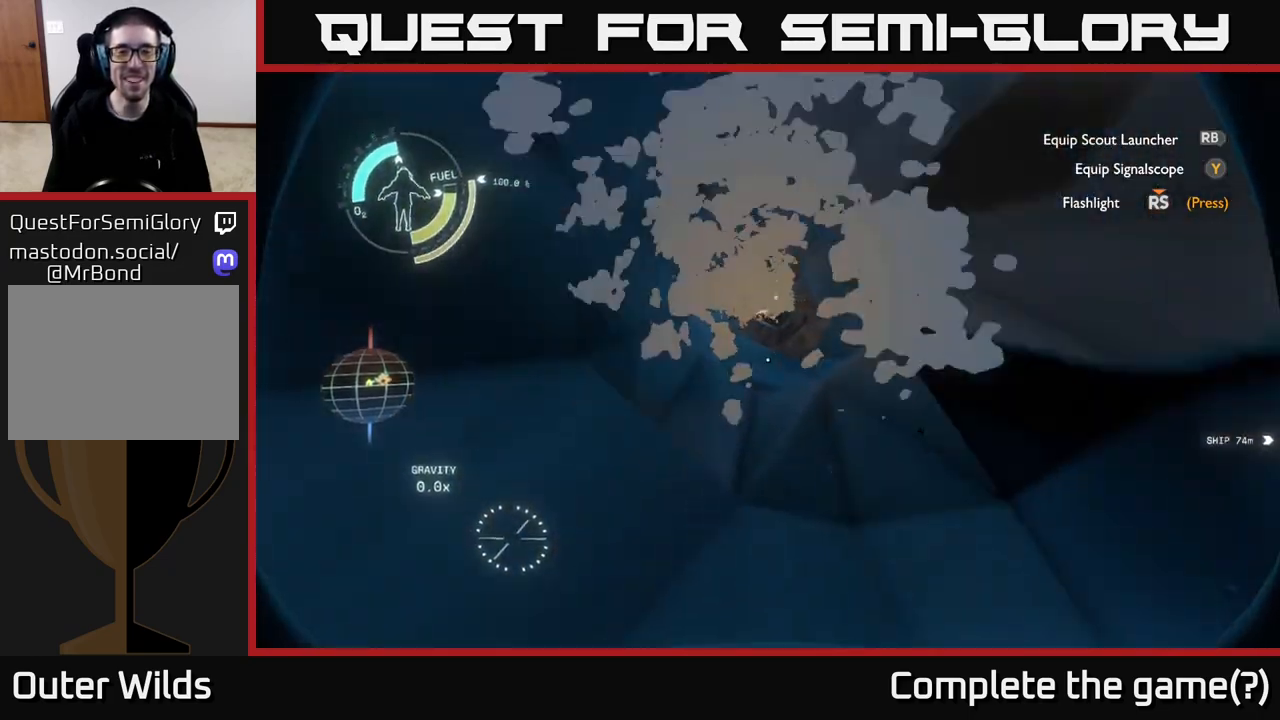
{"buttons": [], "left_stick": "center", "right_stick": "center", "events": [[233, "right_stick", "center"]]}
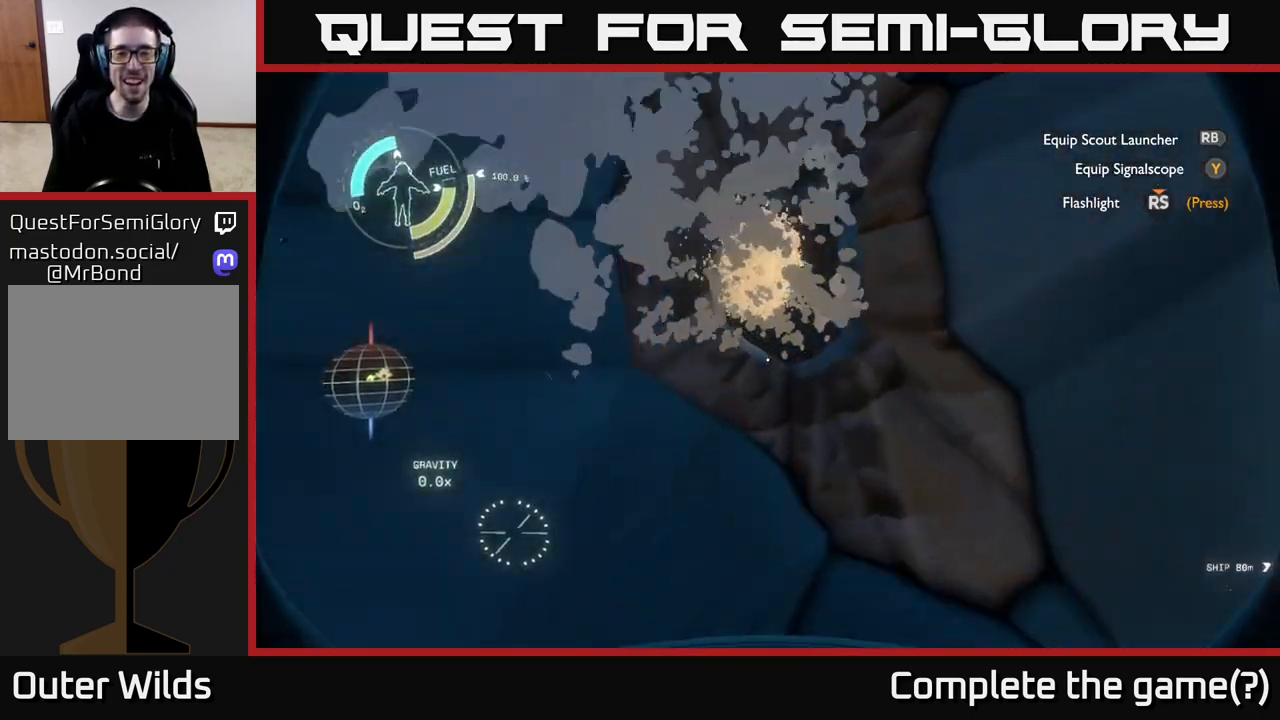
{"buttons": [], "left_stick": "center", "right_stick": "down", "events": [[200, "right_stick", "down"]]}
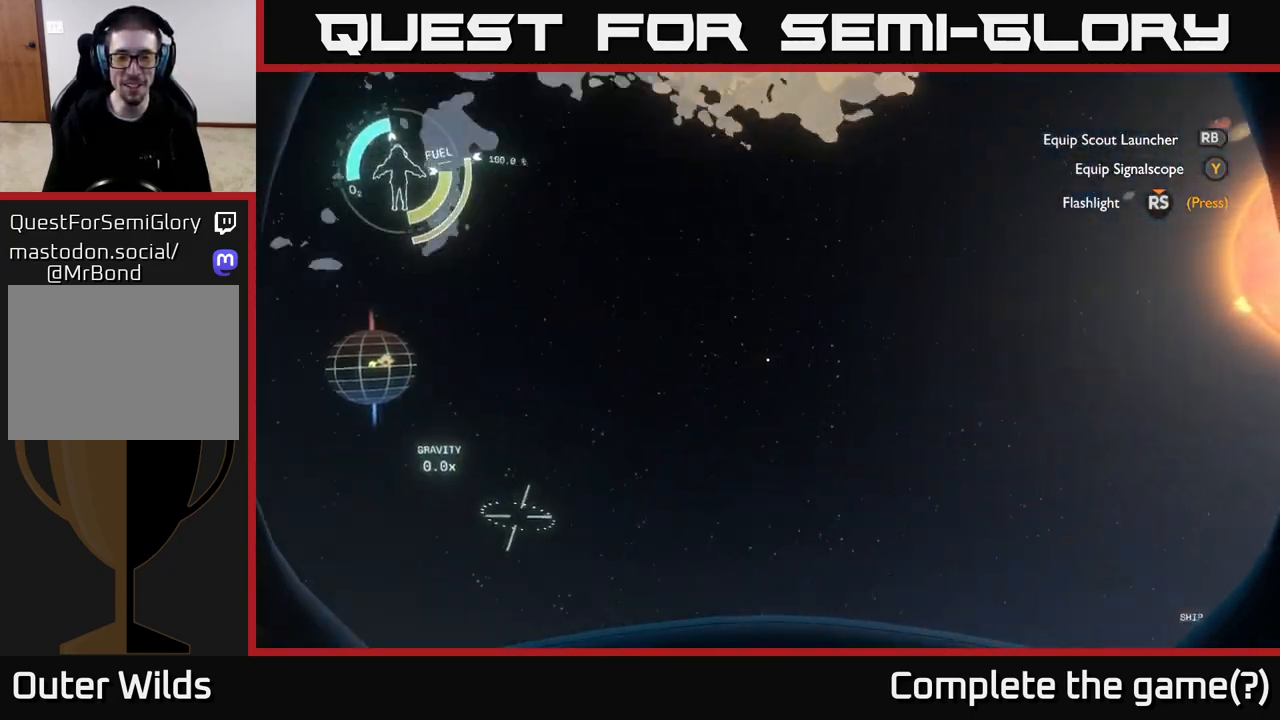
{"buttons": [], "left_stick": "center", "right_stick": "down", "events": []}
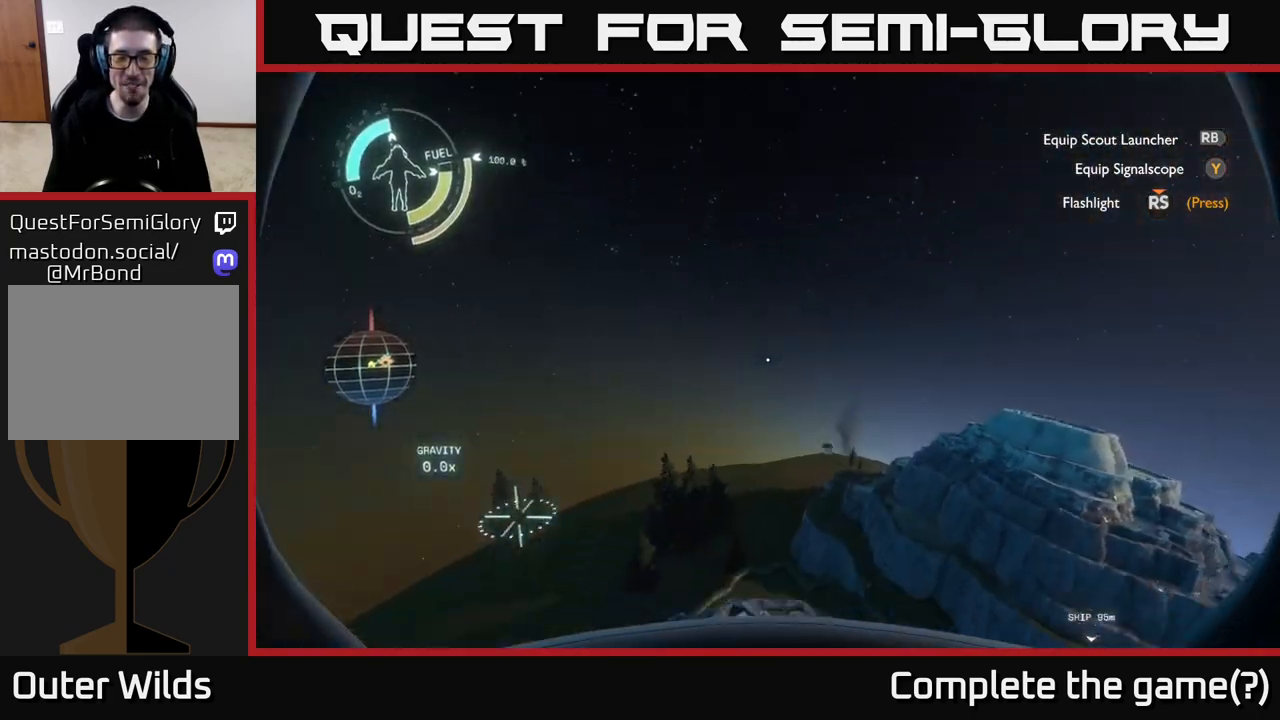
{"buttons": [], "left_stick": "center", "right_stick": "center", "events": [[483, "right_stick", "center"]]}
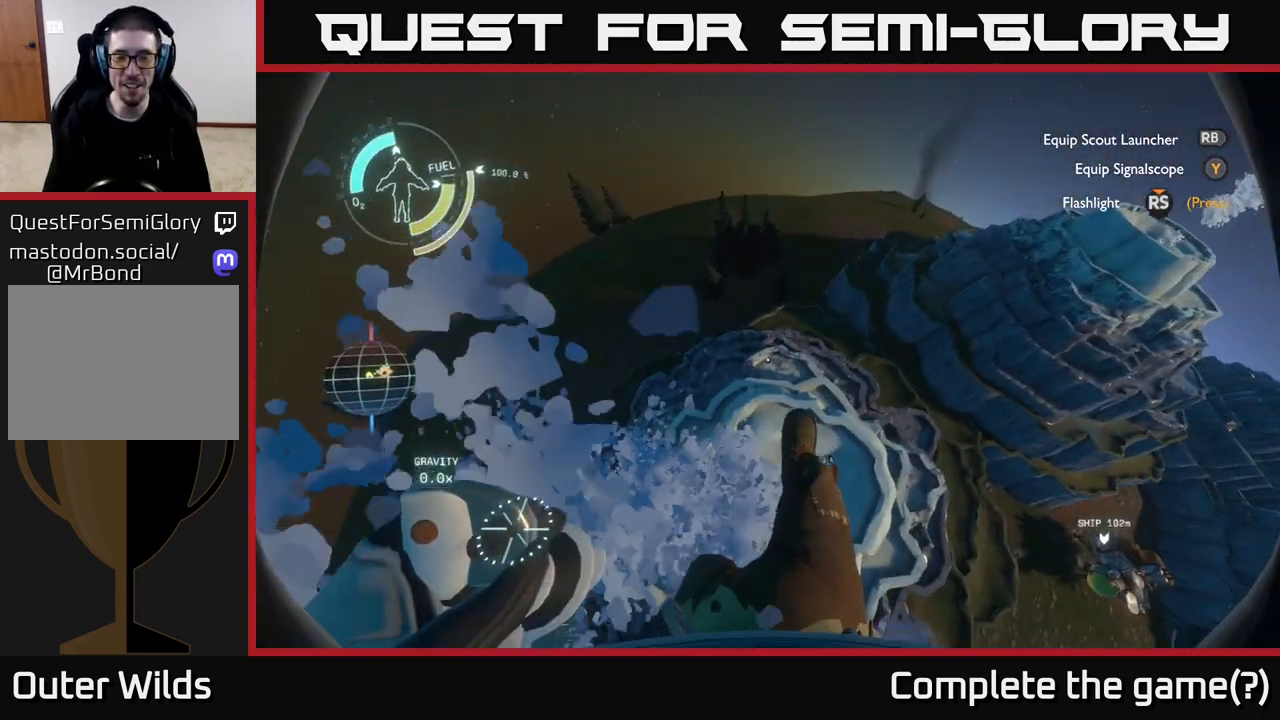
{"buttons": [], "left_stick": "center", "right_stick": "center", "events": []}
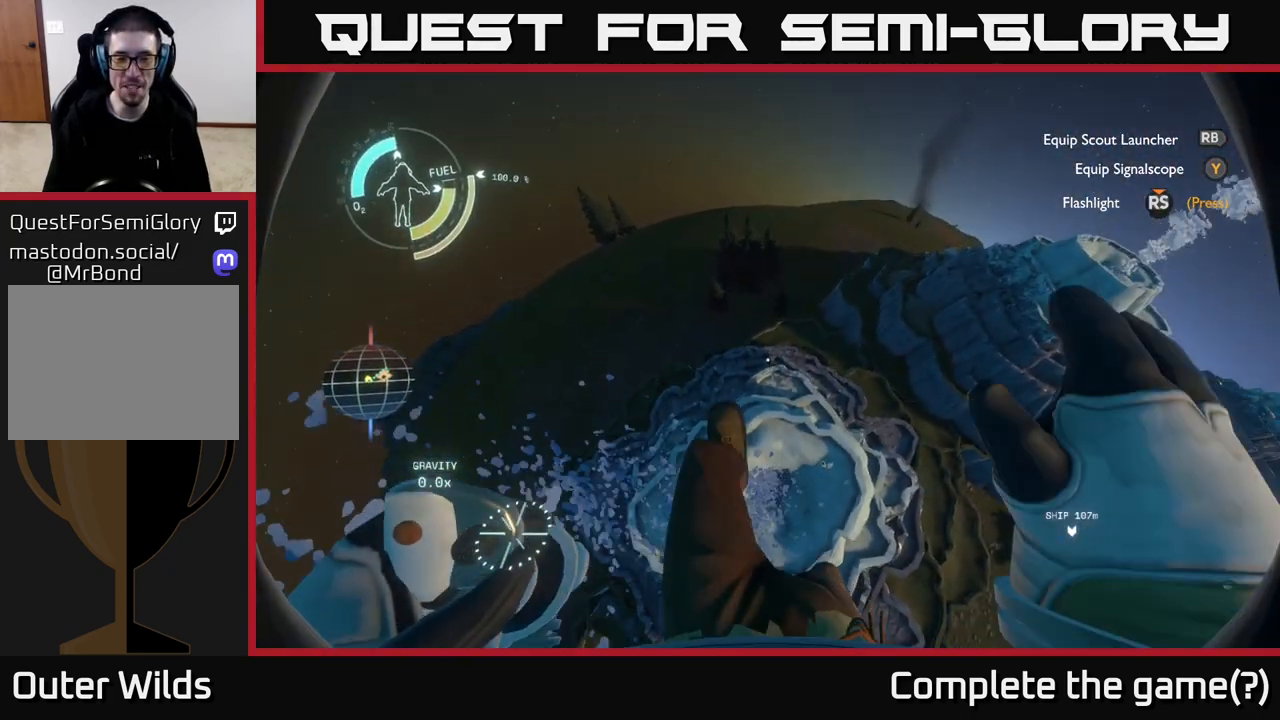
{"buttons": [], "left_stick": "down", "right_stick": "center", "events": [[317, "left_stick", "down"]]}
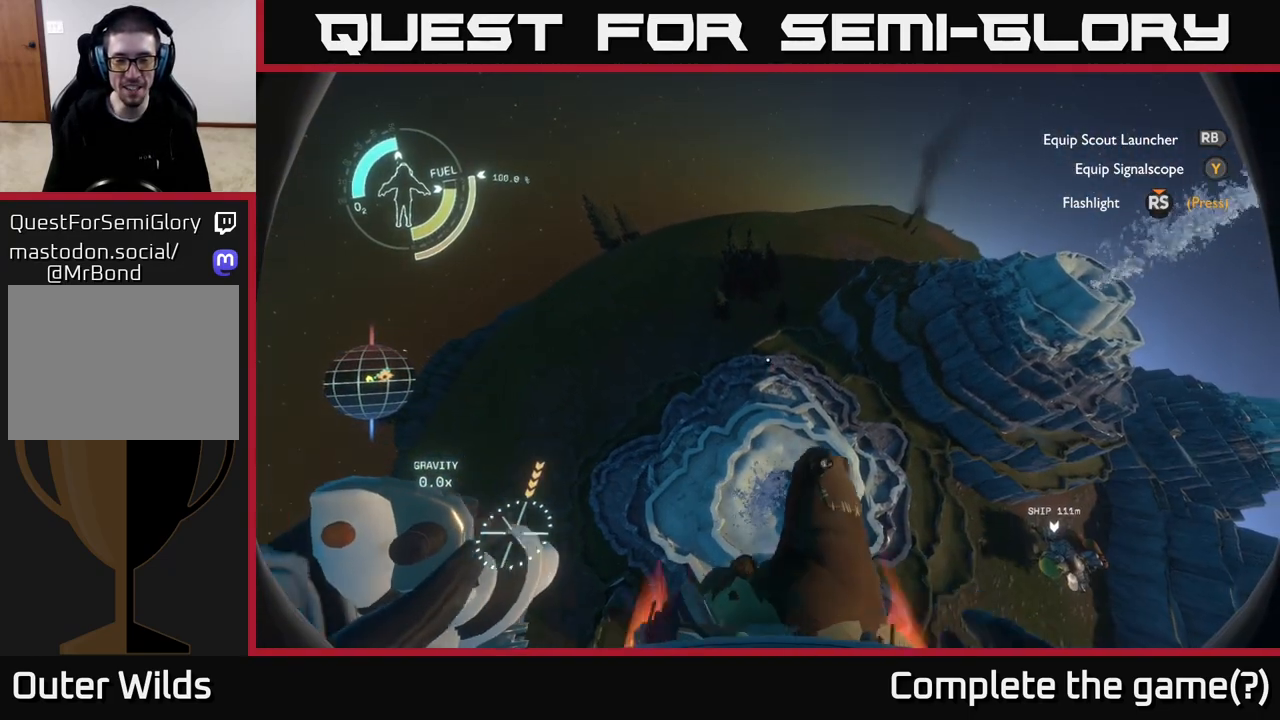
{"buttons": [], "left_stick": "center", "right_stick": "center", "events": [[33, "left_stick", "down-right"], [200, "left_stick", "down-left"], [383, "left_stick", "center"]]}
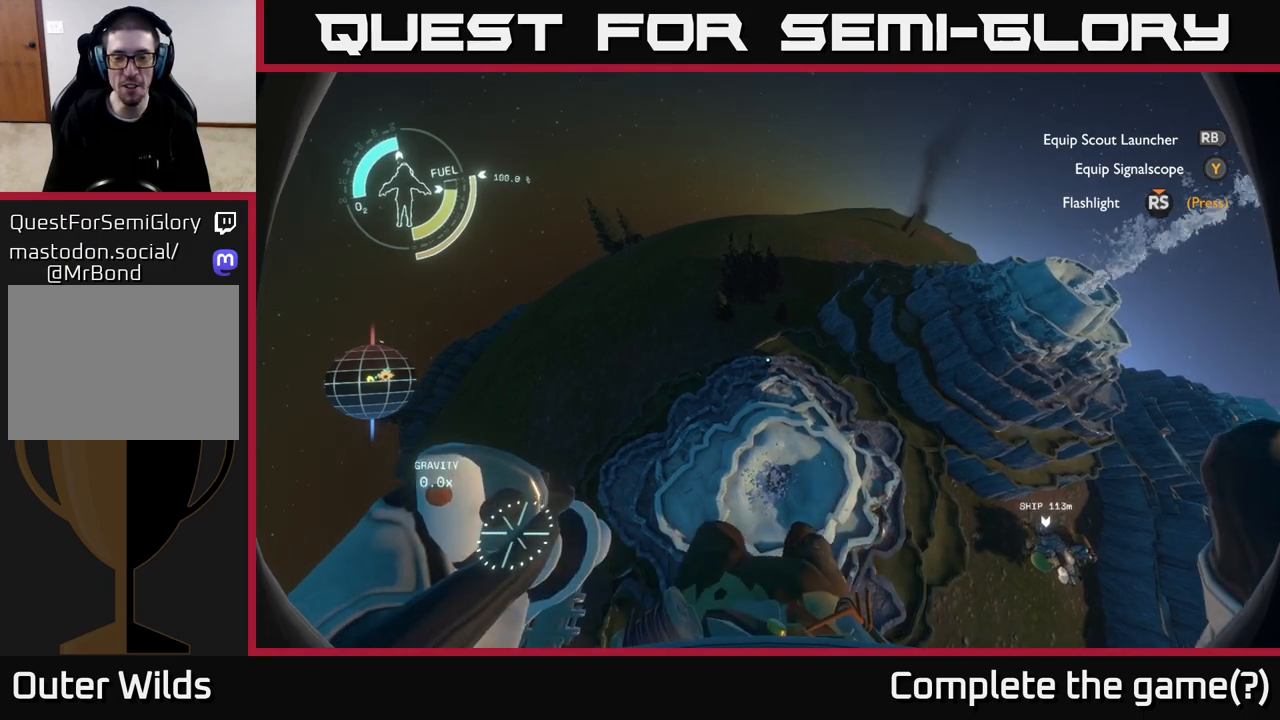
{"buttons": [], "left_stick": "up", "right_stick": "center", "events": [[400, "left_stick", "up"]]}
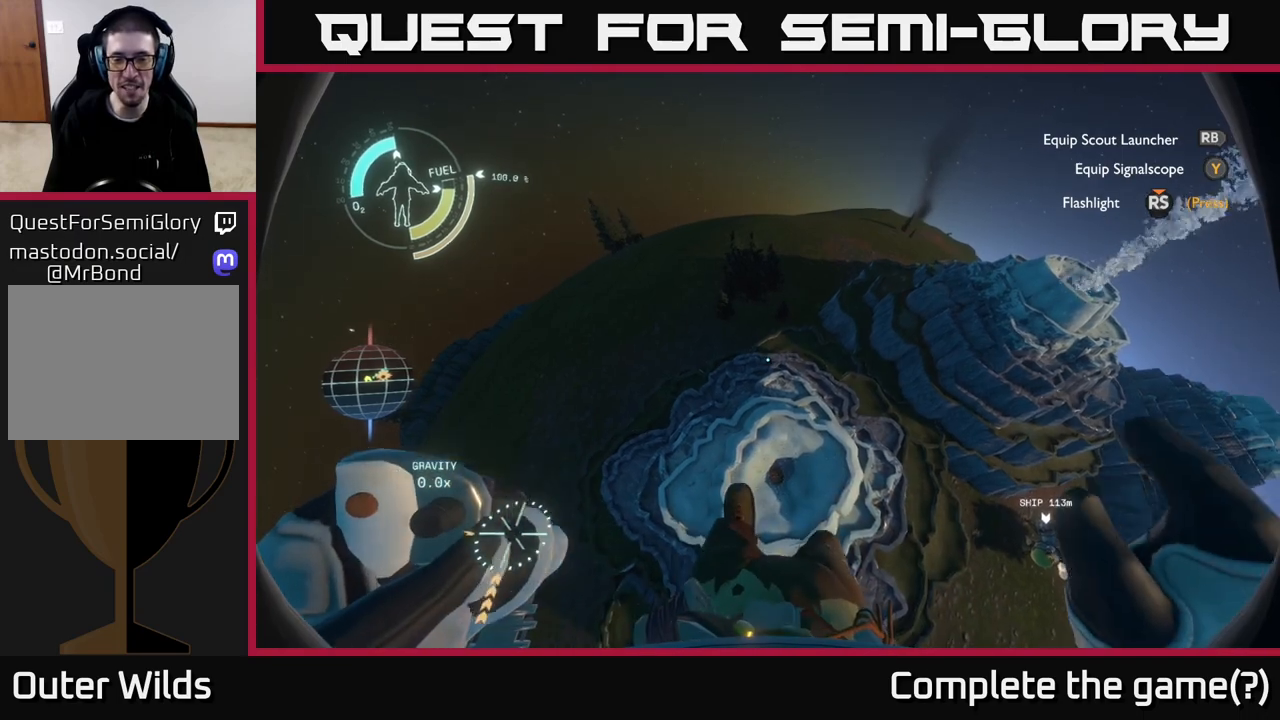
{"buttons": [], "left_stick": "center", "right_stick": "center", "events": [[83, "left_stick", "right"], [500, "left_stick", "center"]]}
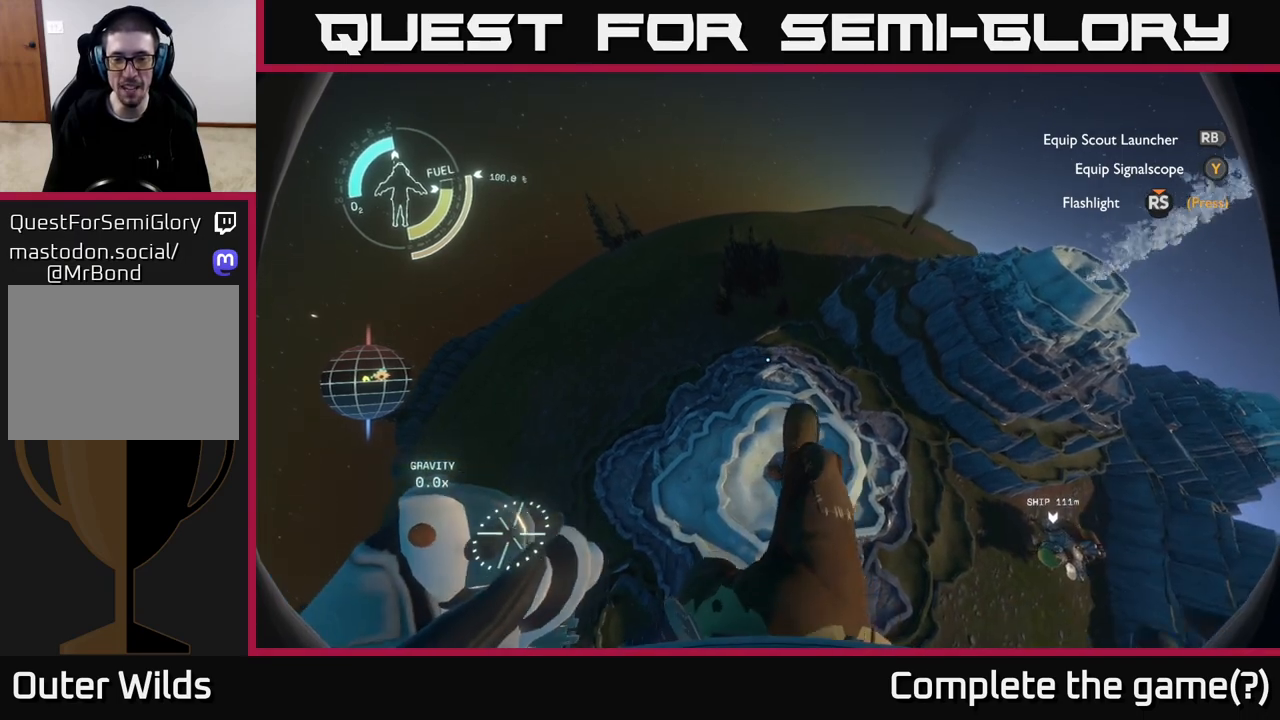
{"buttons": [], "left_stick": "center", "right_stick": "center", "events": [[133, "right_stick", "left"], [300, "right_stick", "center"]]}
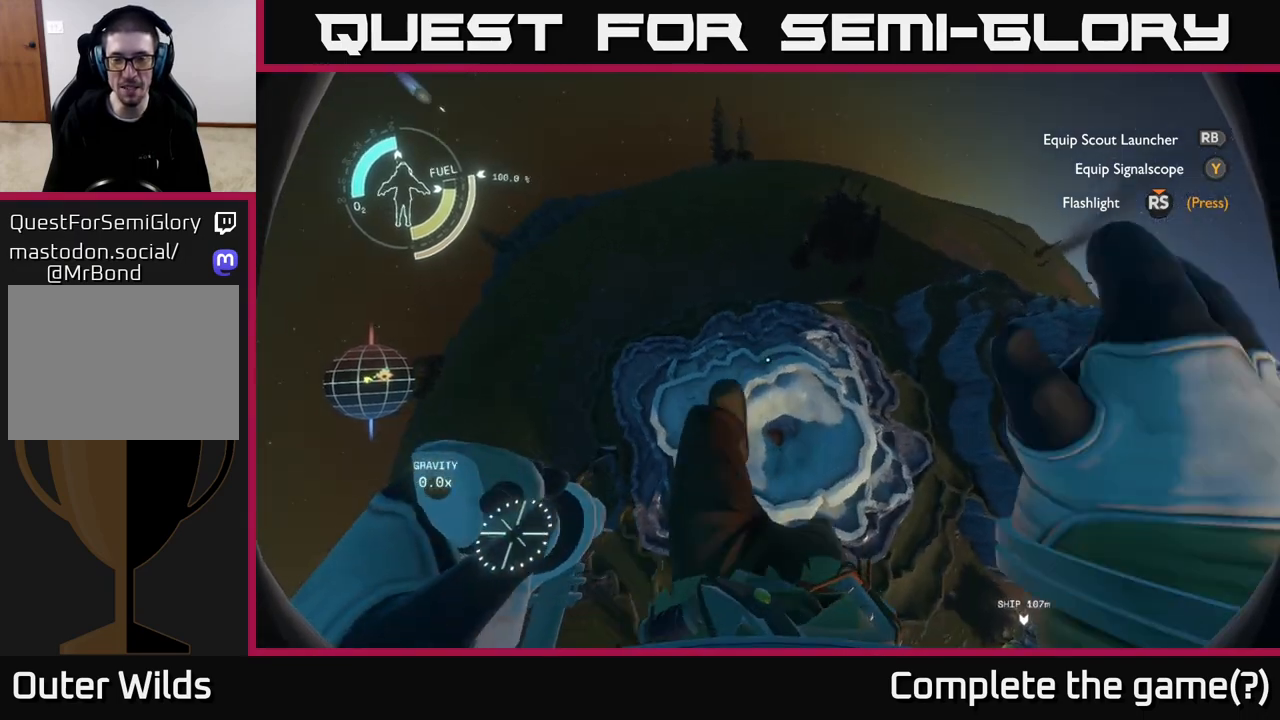
{"buttons": ["R2"], "left_stick": "up-right", "right_stick": "center", "events": [[300, "left_stick", "up"], [367, "left_stick", "up-right"], [417, "R2", "down"]]}
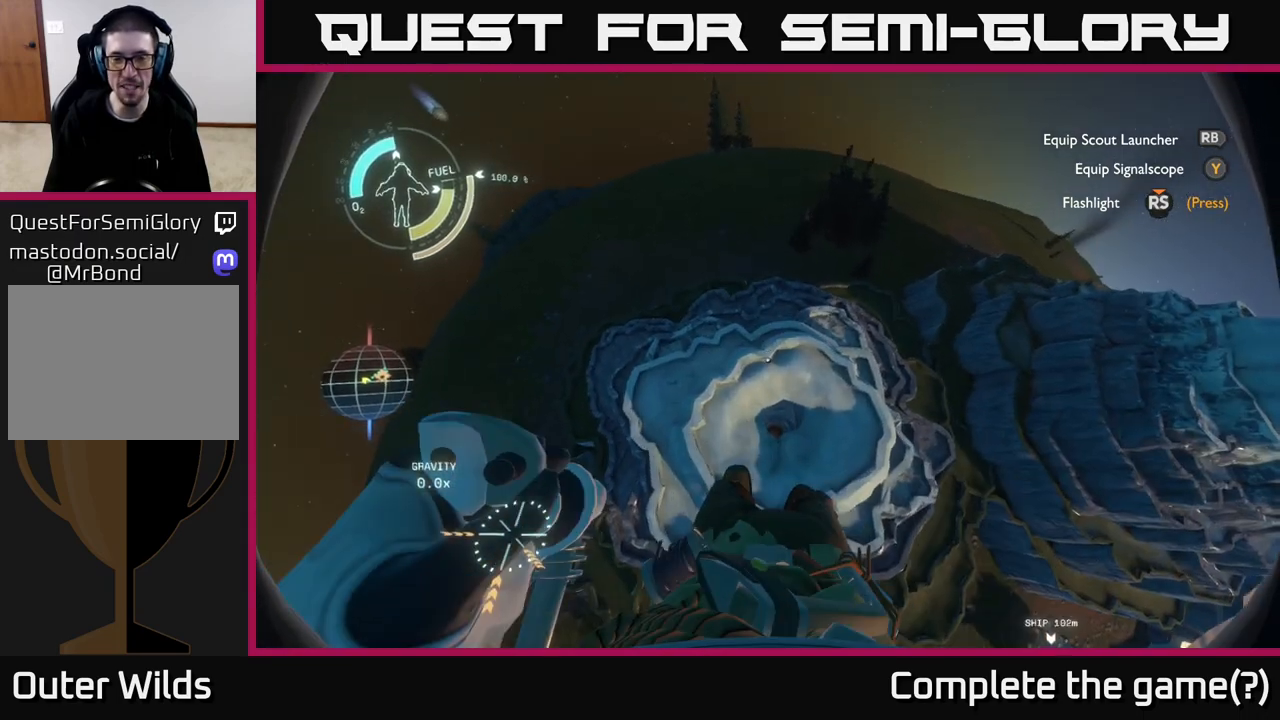
{"buttons": ["R2"], "left_stick": "center", "right_stick": "center", "events": [[233, "left_stick", "up"], [450, "left_stick", "center"]]}
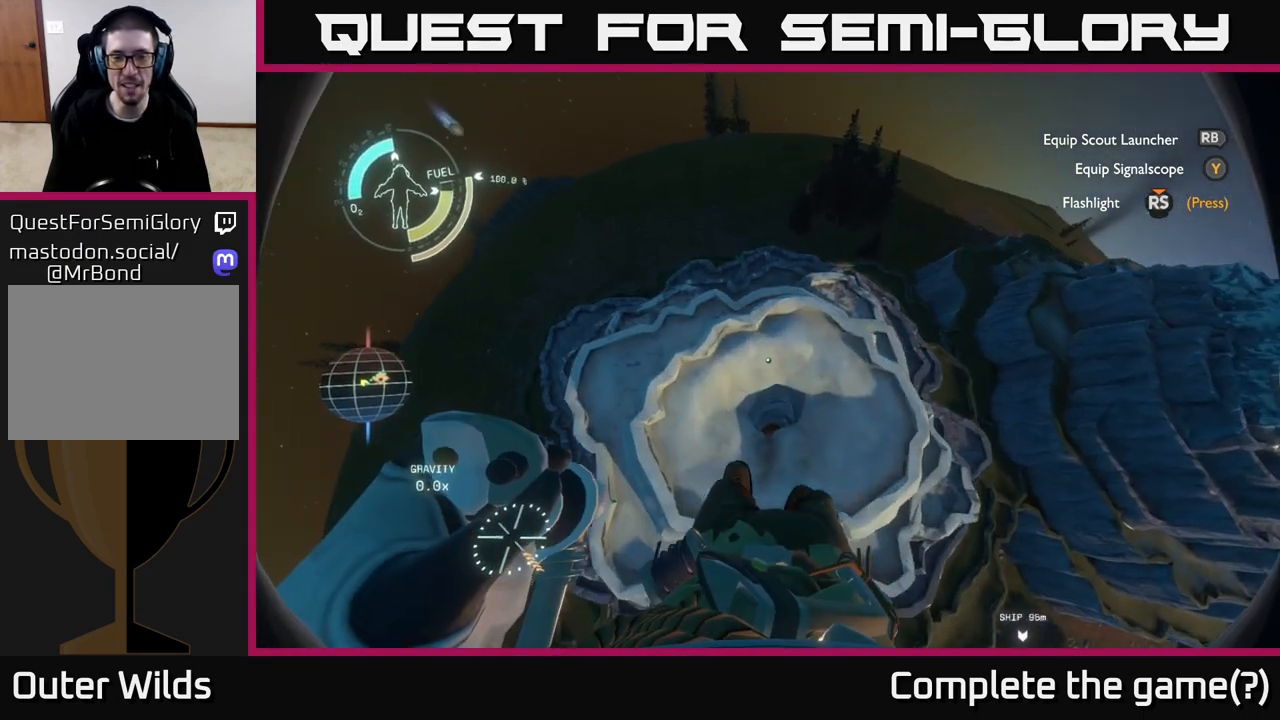
{"buttons": ["A", "R2"], "left_stick": "center", "right_stick": "center", "events": [[267, "A", "down"], [283, "left_stick", "down"], [417, "left_stick", "center"]]}
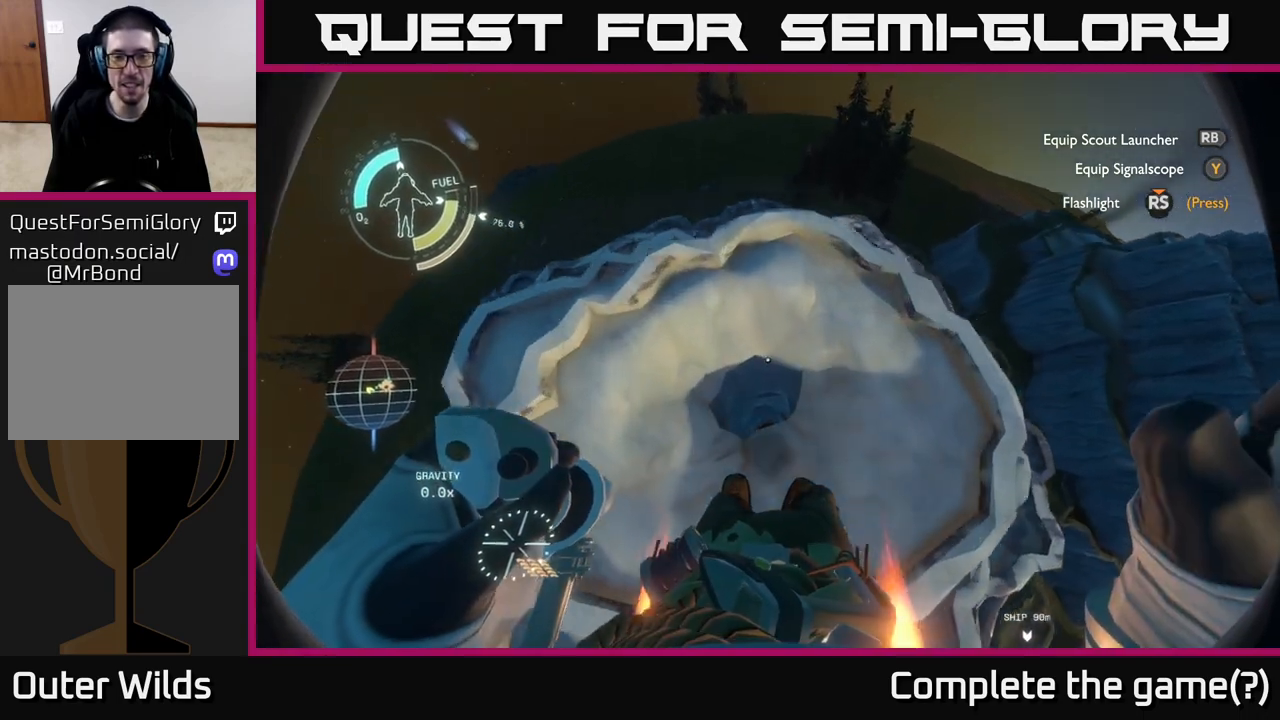
{"buttons": ["R2"], "left_stick": "center", "right_stick": "center", "events": [[500, "A", "up"]]}
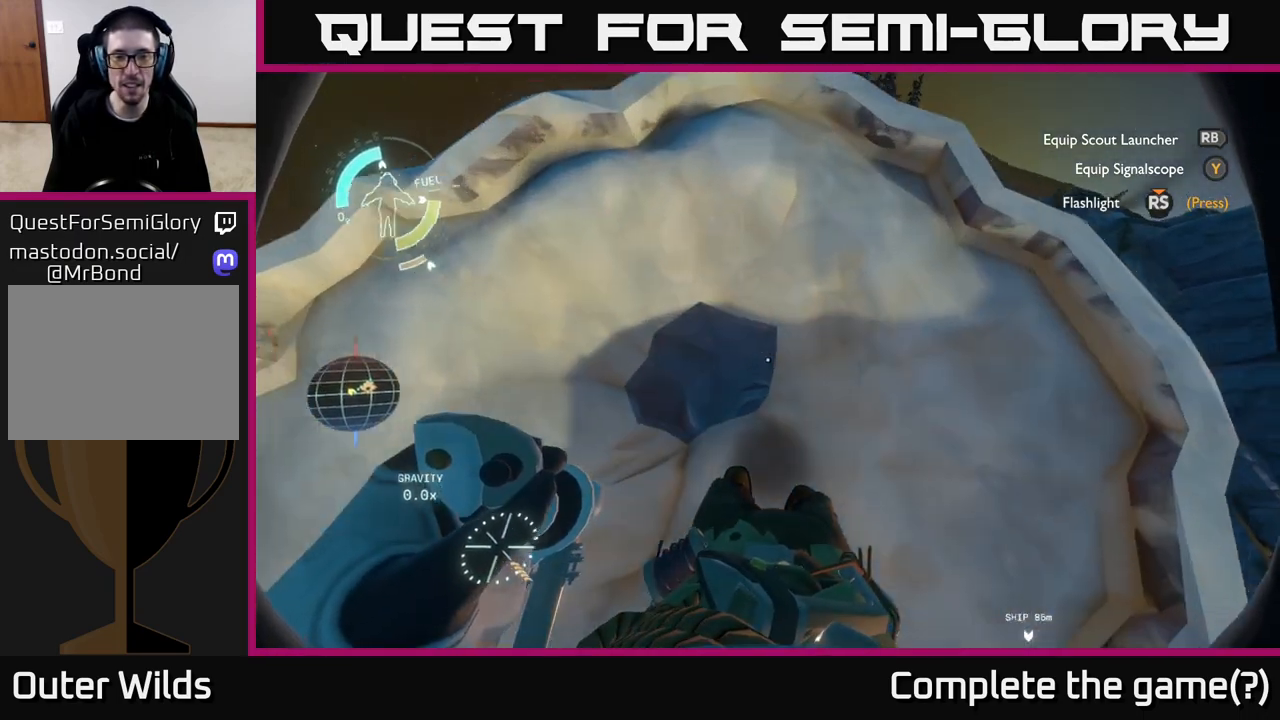
{"buttons": [], "left_stick": "center", "right_stick": "up-left", "events": [[17, "R2", "up"], [383, "right_stick", "up-left"]]}
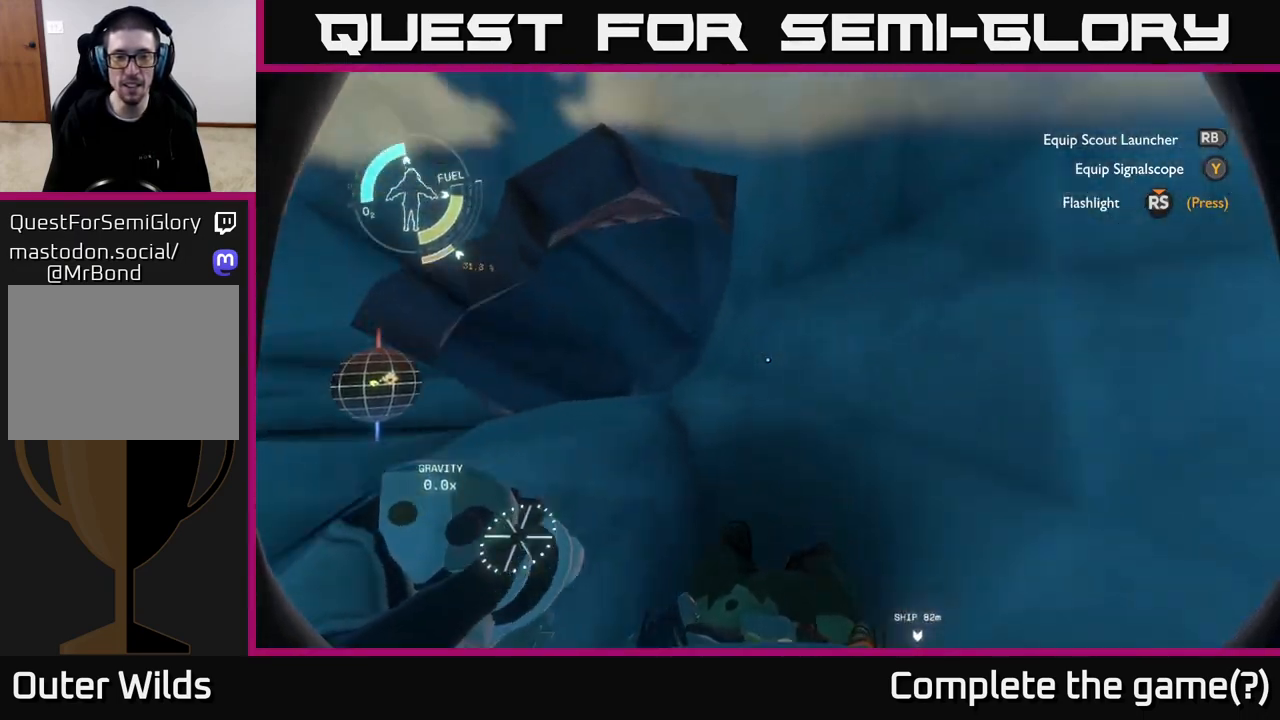
{"buttons": [], "left_stick": "left", "right_stick": "center", "events": [[117, "right_stick", "center"], [150, "left_stick", "left"]]}
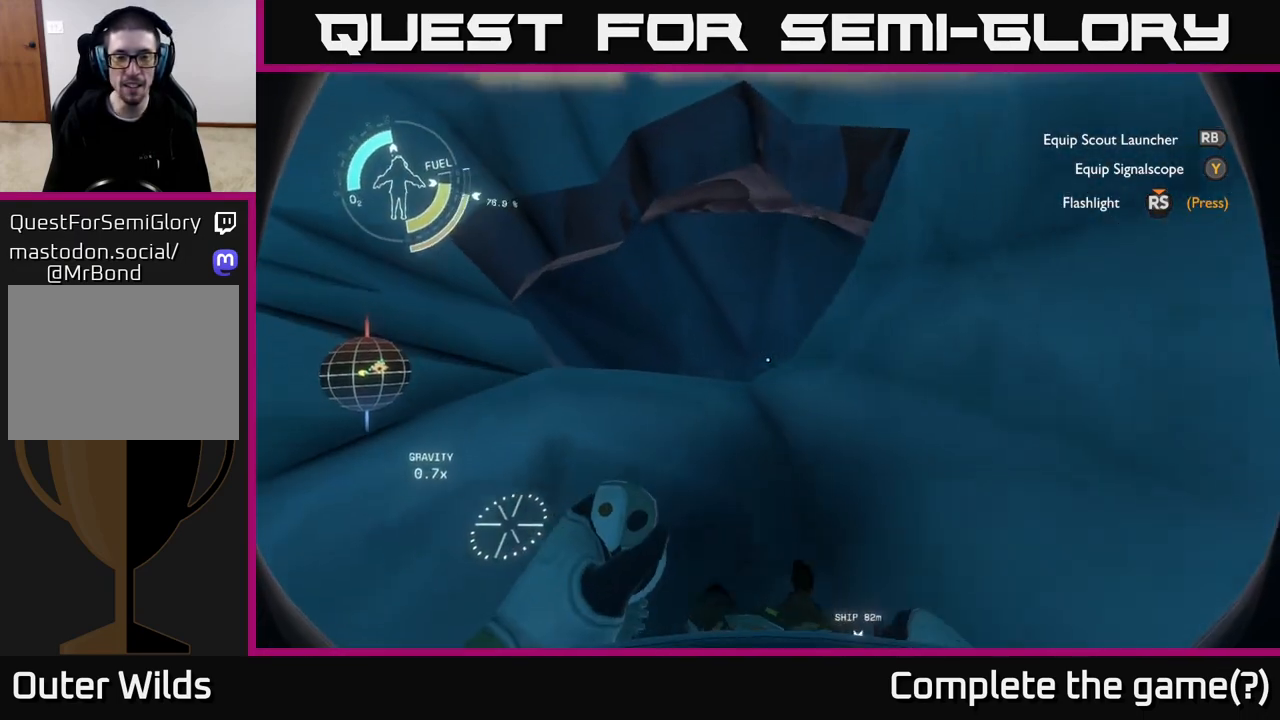
{"buttons": [], "left_stick": "up", "right_stick": "down", "events": [[17, "left_stick", "up-left"], [33, "right_stick", "down"], [367, "left_stick", "center"], [500, "left_stick", "up"]]}
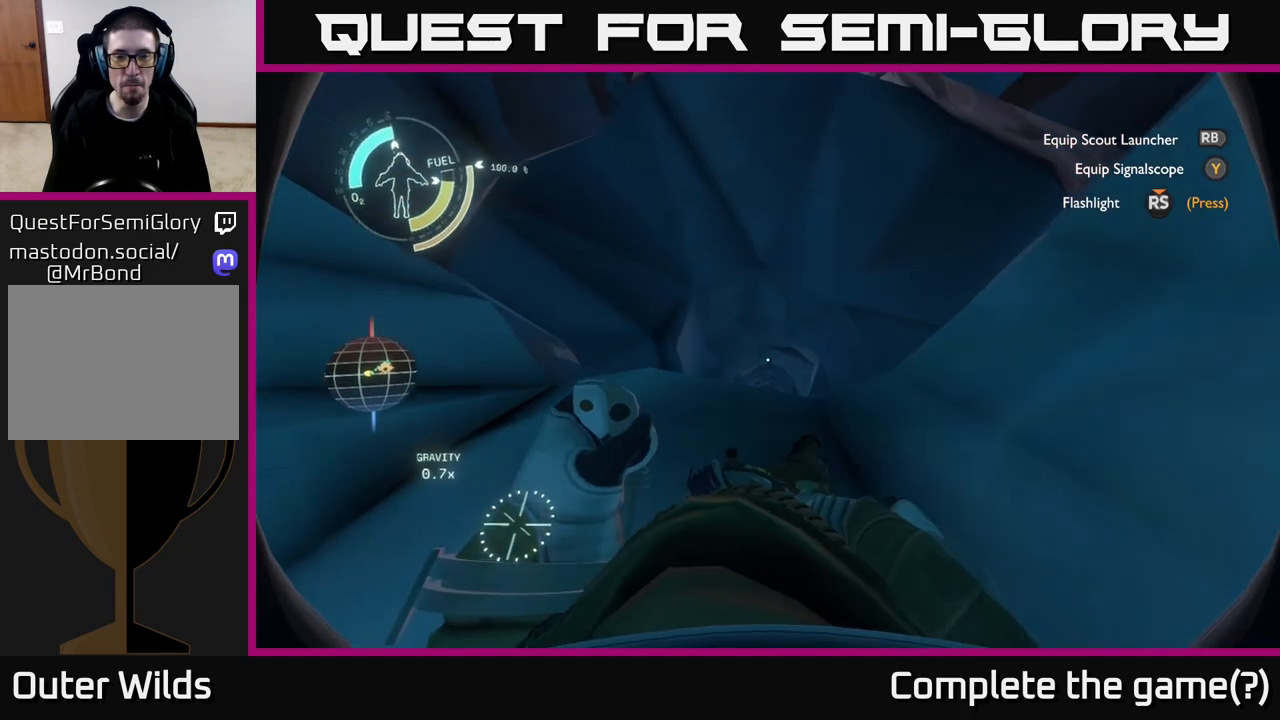
{"buttons": [], "left_stick": "center", "right_stick": "down", "events": [[17, "right_stick", "center"], [300, "right_stick", "down"], [317, "left_stick", "center"]]}
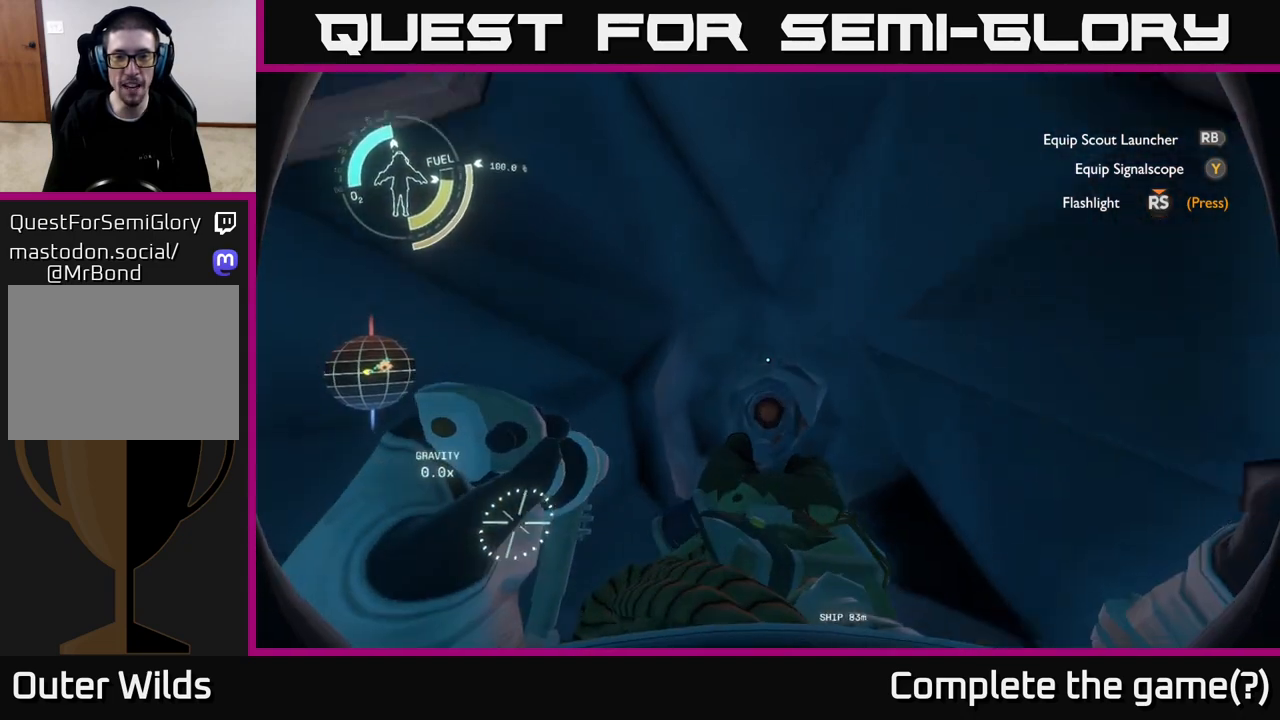
{"buttons": [], "left_stick": "down", "right_stick": "center", "events": [[33, "right_stick", "center"], [83, "left_stick", "down"]]}
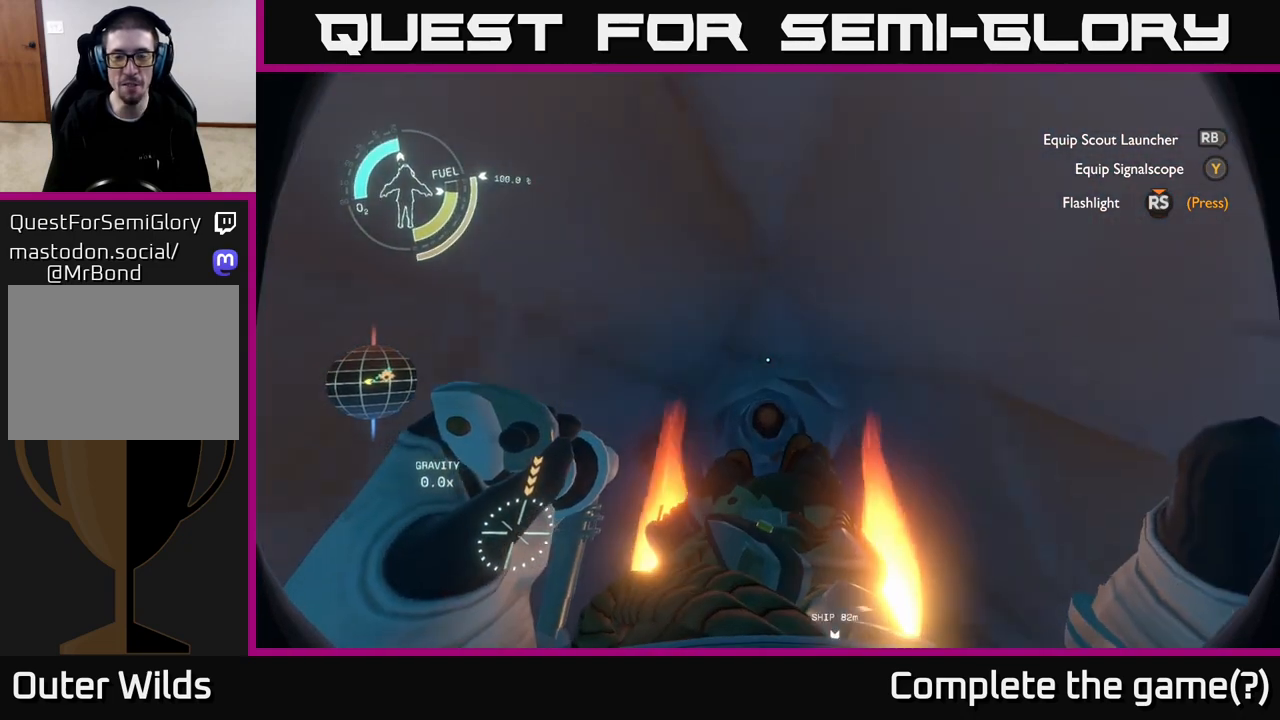
{"buttons": [], "left_stick": "center", "right_stick": "center", "events": [[50, "right_stick", "down-left"], [117, "left_stick", "center"], [117, "right_stick", "center"]]}
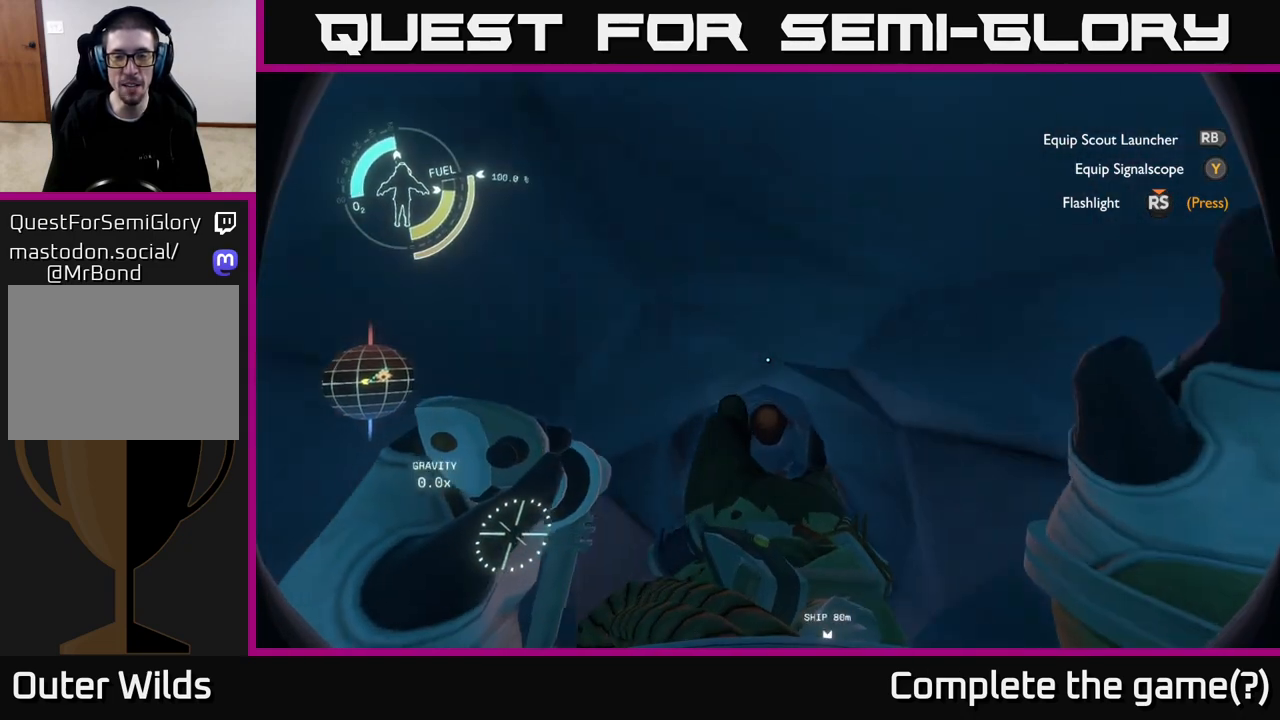
{"buttons": [], "left_stick": "center", "right_stick": "center", "events": [[33, "right_stick", "down-left"], [283, "right_stick", "center"]]}
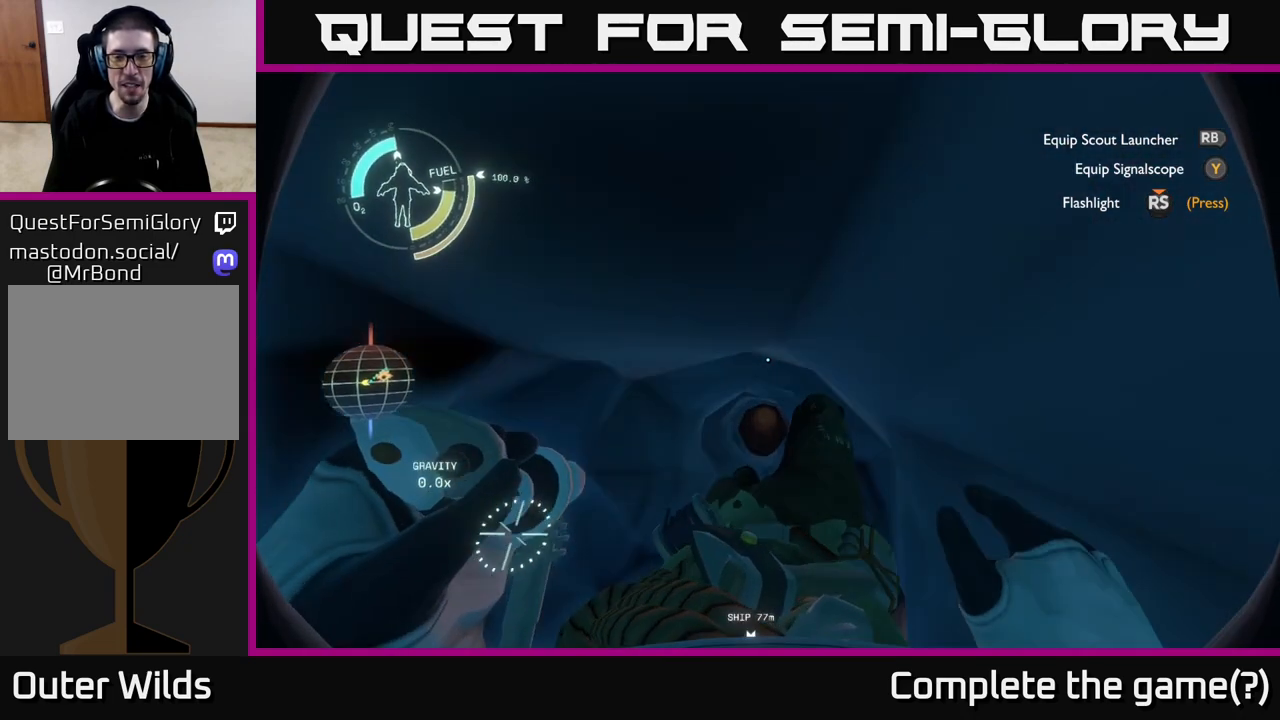
{"buttons": [], "left_stick": "center", "right_stick": "center", "events": [[117, "left_stick", "down"], [133, "right_stick", "down"], [183, "right_stick", "down-left"], [317, "right_stick", "center"], [467, "left_stick", "center"]]}
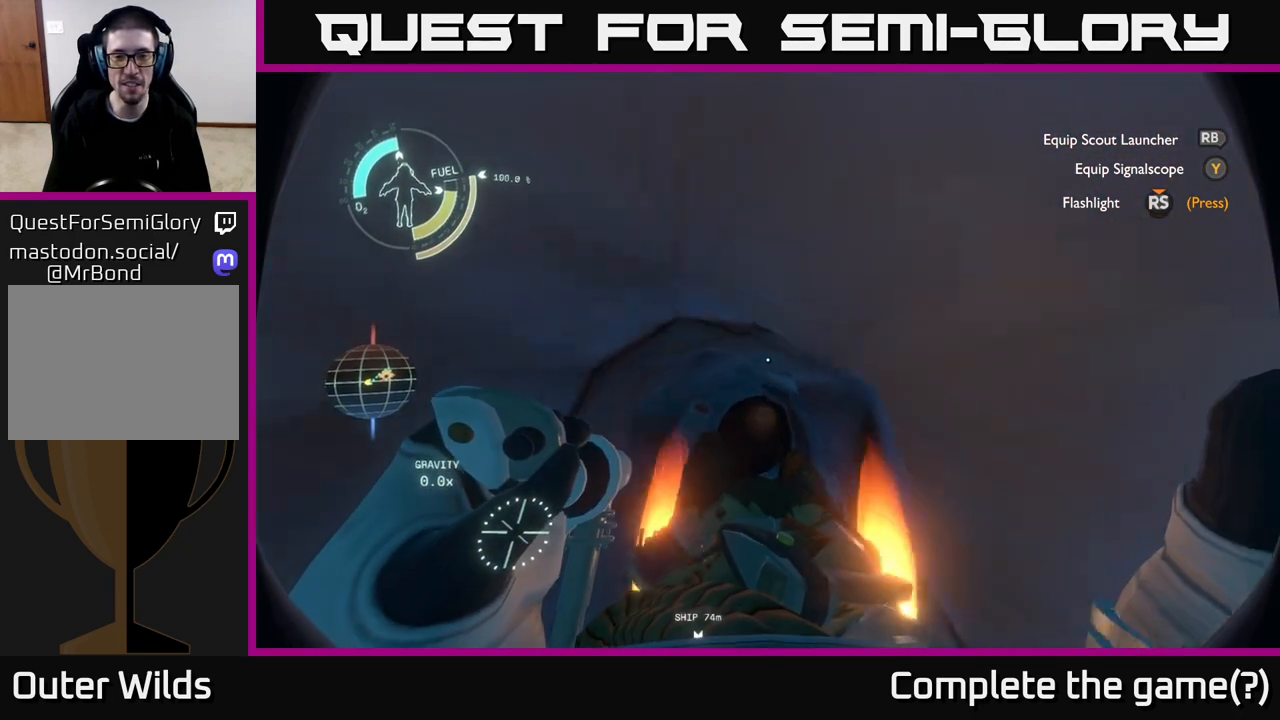
{"buttons": [], "left_stick": "center", "right_stick": "center", "events": []}
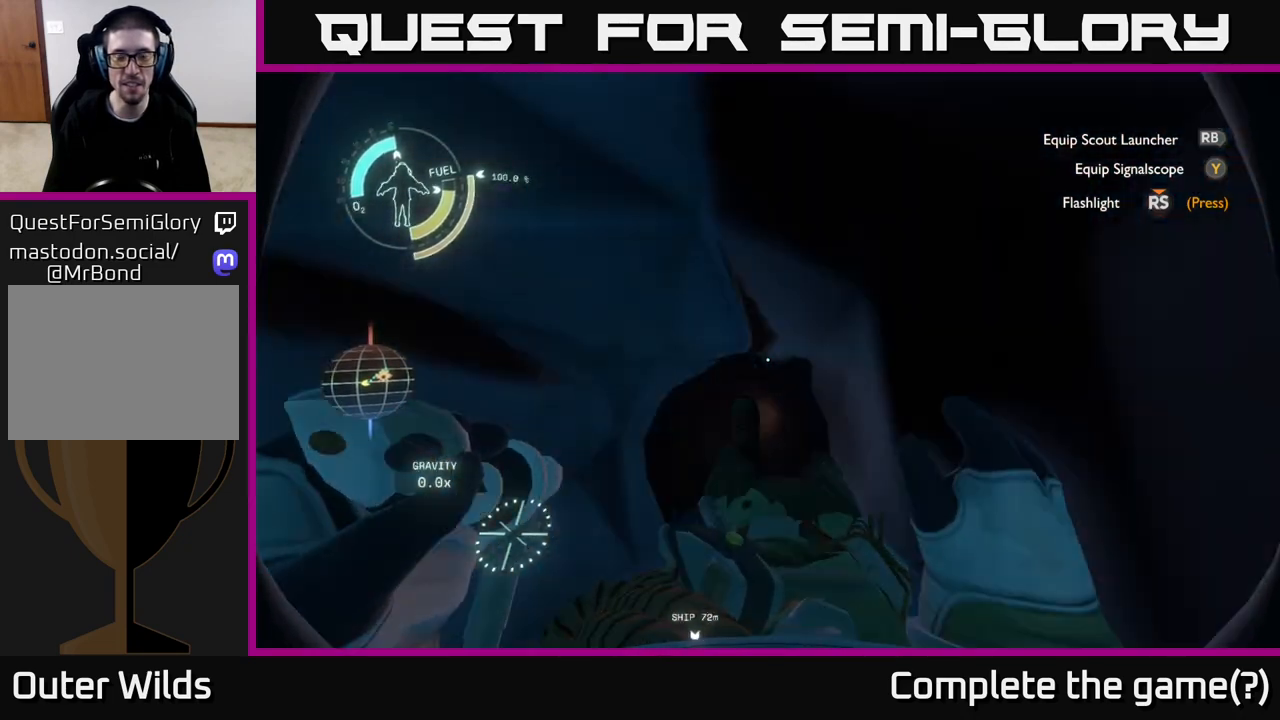
{"buttons": [], "left_stick": "center", "right_stick": "center", "events": []}
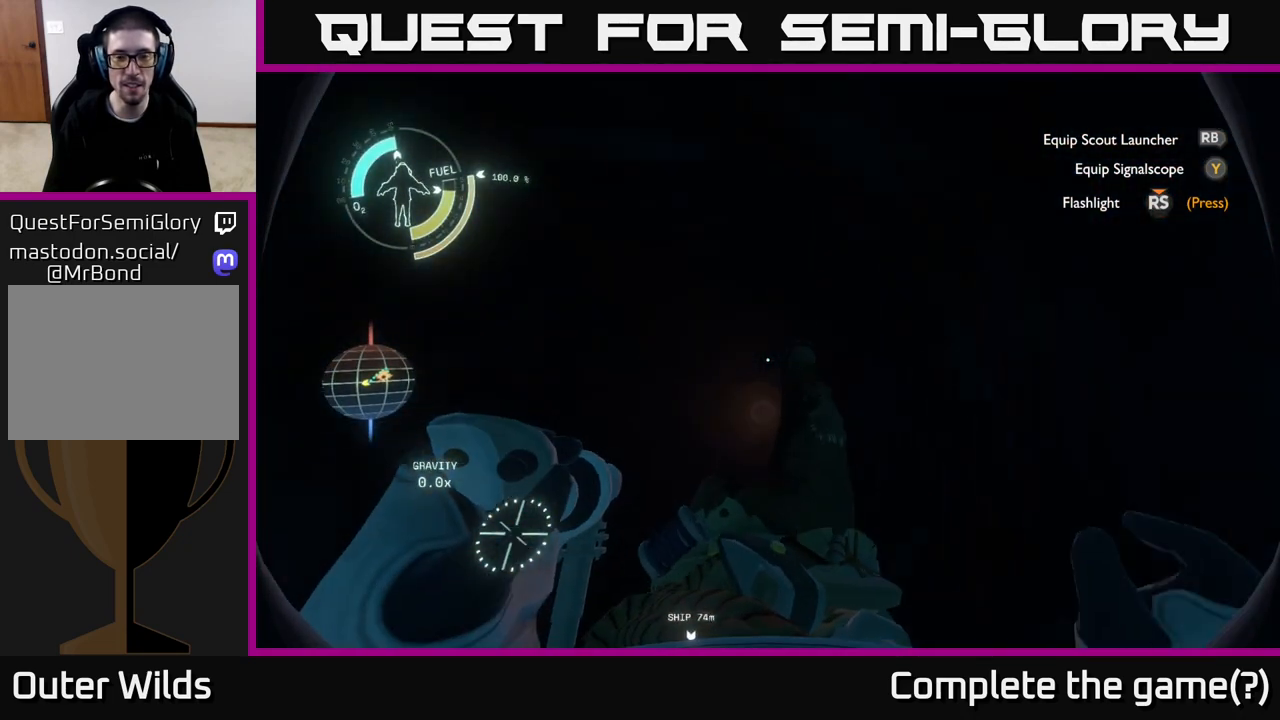
{"buttons": [], "left_stick": "up", "right_stick": "center", "events": [[450, "left_stick", "up"]]}
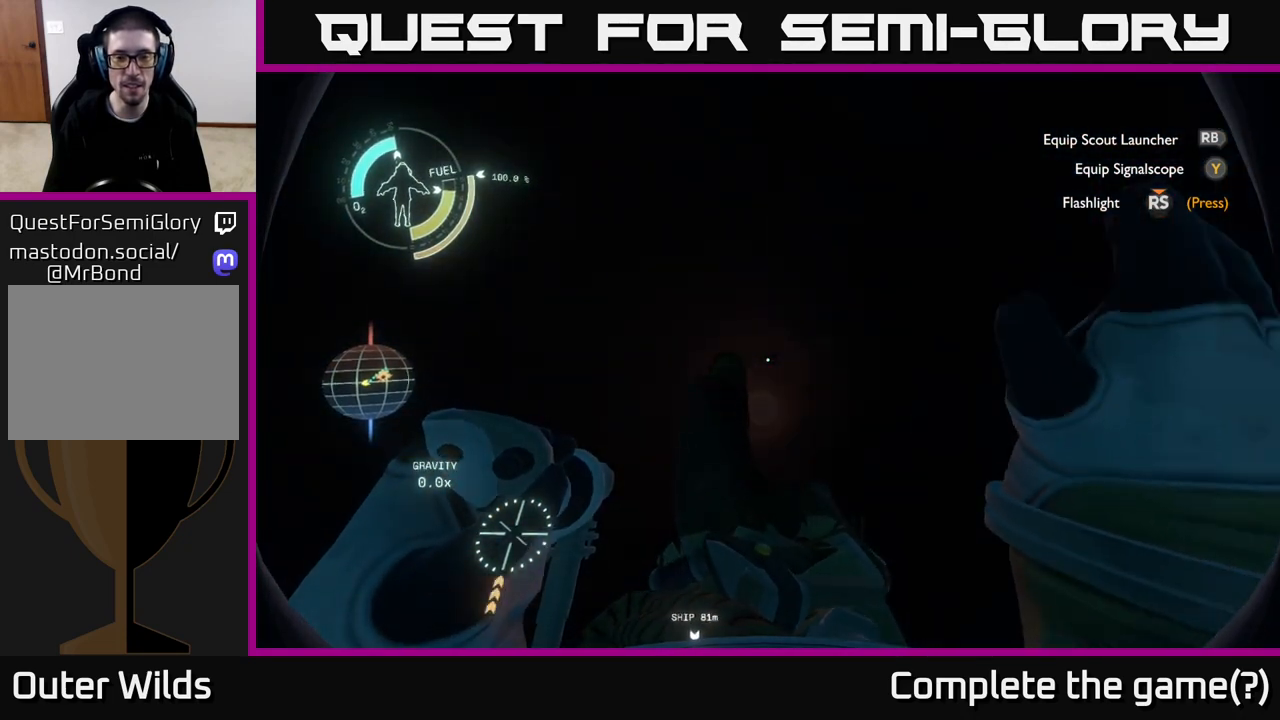
{"buttons": [], "left_stick": "center", "right_stick": "center", "events": [[150, "left_stick", "center"]]}